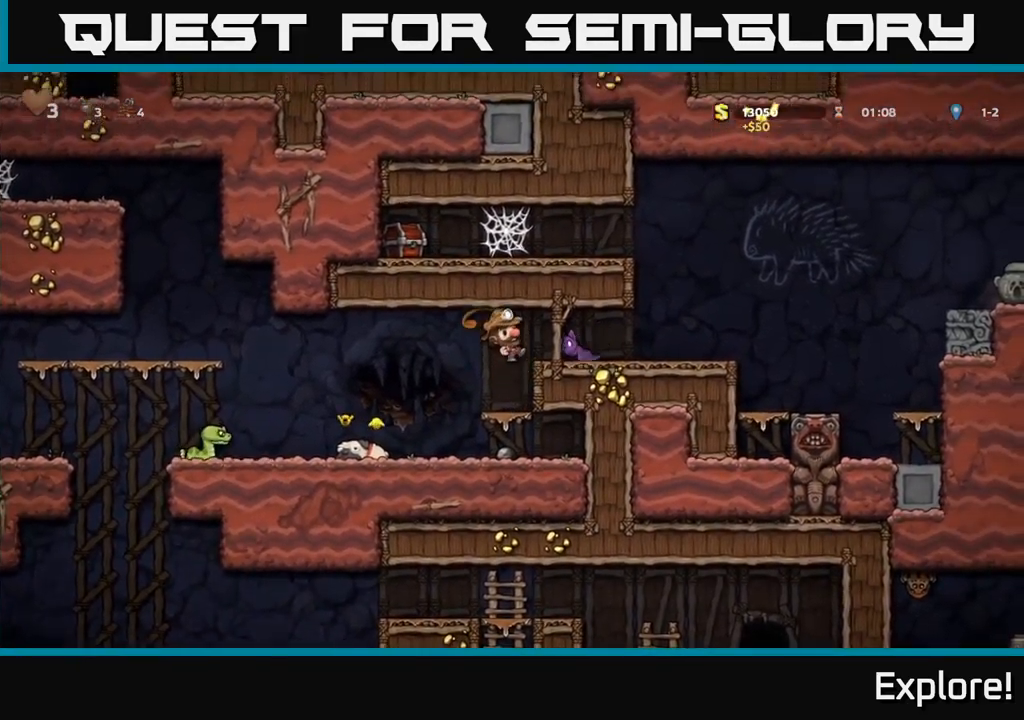
Gameplay with a controller (Xbox layout); each line is a JSON object with the inputs held at the frame after it. "events" lists button and stick changes between this image and that frame as [ms after this image, input, new state], when the widget could be followed in between. Not read: left_stick.
{"buttons": ["A", "DPAD_RIGHT"], "right_stick": "center", "events": [[100, "DPAD_LEFT", "down"], [217, "DPAD_LEFT", "up"], [450, "A", "down"], [450, "DPAD_RIGHT", "down"]]}
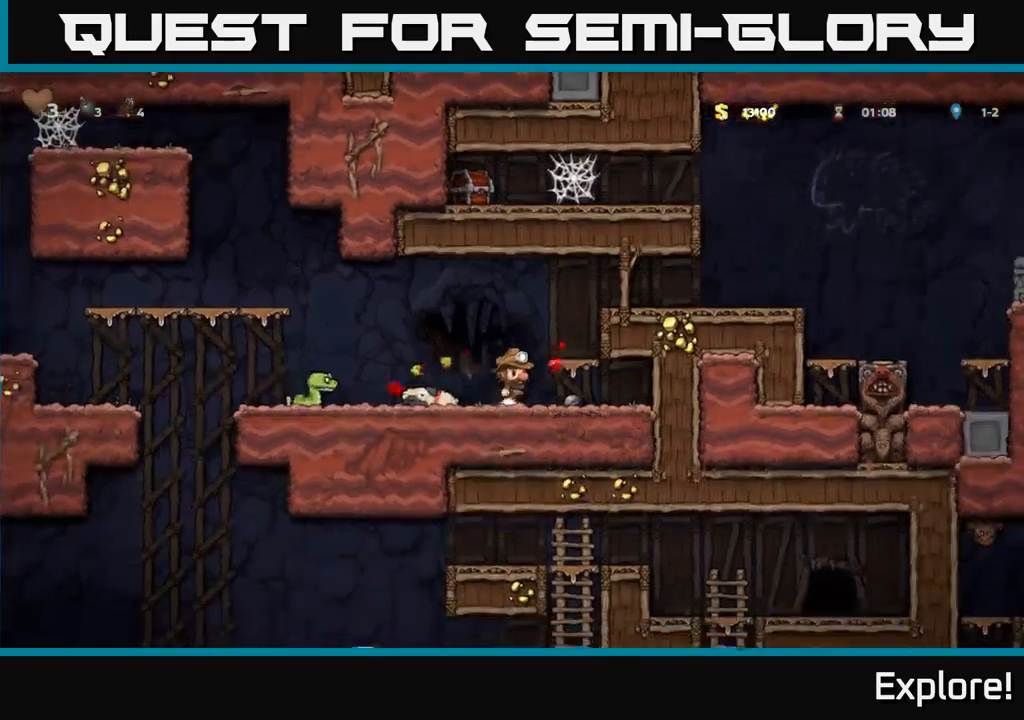
{"buttons": ["DPAD_RIGHT"], "right_stick": "center", "events": [[150, "A", "up"], [300, "A", "down"], [400, "A", "up"]]}
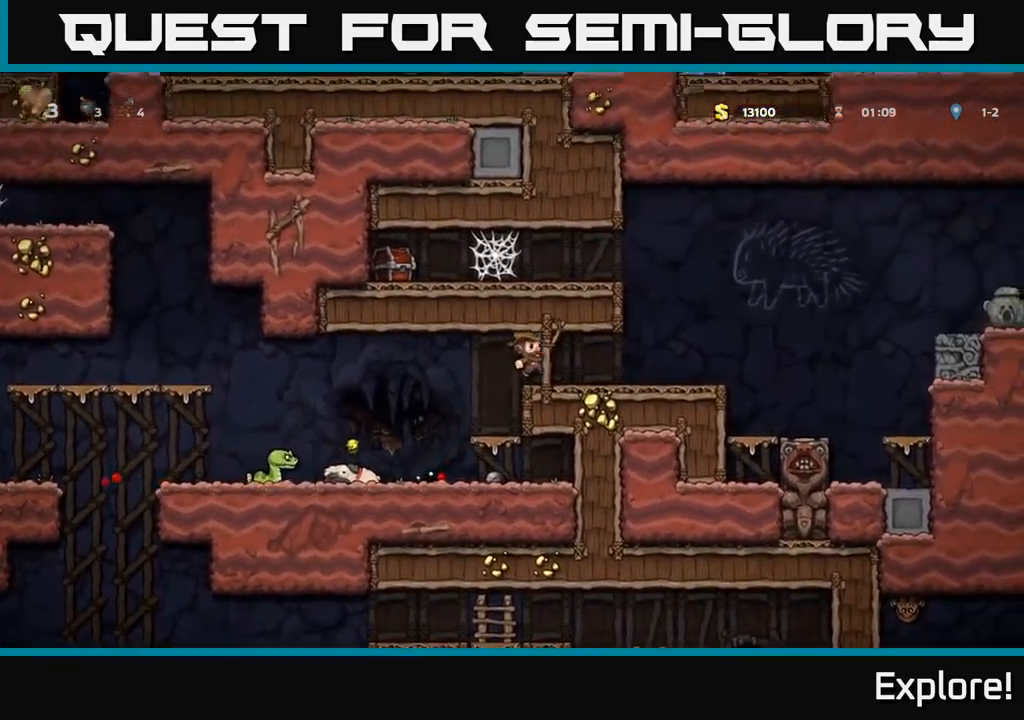
{"buttons": ["DPAD_LEFT"], "right_stick": "center", "events": [[267, "A", "down"], [267, "DPAD_RIGHT", "up"], [300, "DPAD_LEFT", "down"], [417, "A", "up"]]}
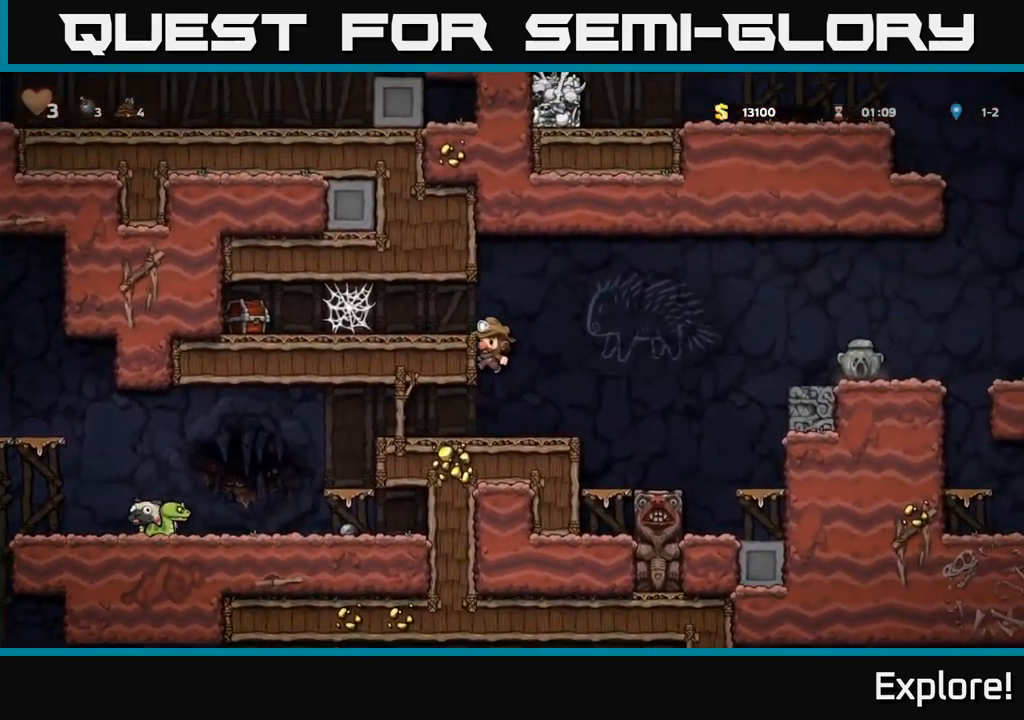
{"buttons": ["A", "DPAD_LEFT"], "right_stick": "center", "events": [[67, "A", "down"], [200, "A", "up"], [484, "A", "down"]]}
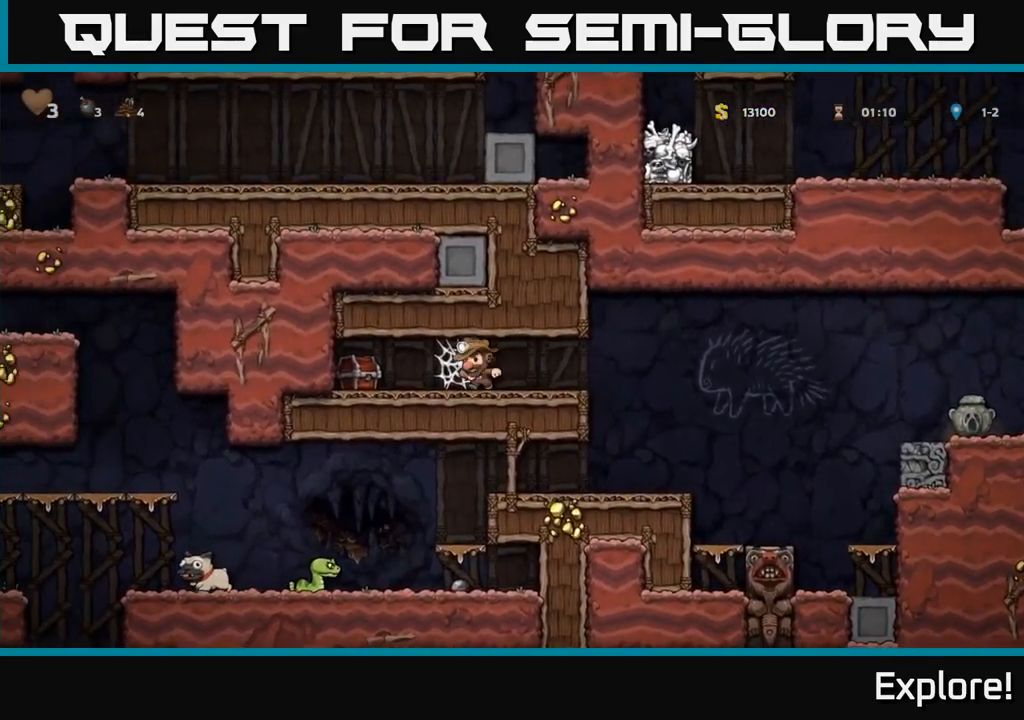
{"buttons": ["DPAD_LEFT"], "right_stick": "center", "events": [[34, "A", "up"], [117, "A", "down"], [200, "A", "up"], [284, "A", "down"], [284, "X", "down"], [367, "X", "up"], [400, "A", "up"]]}
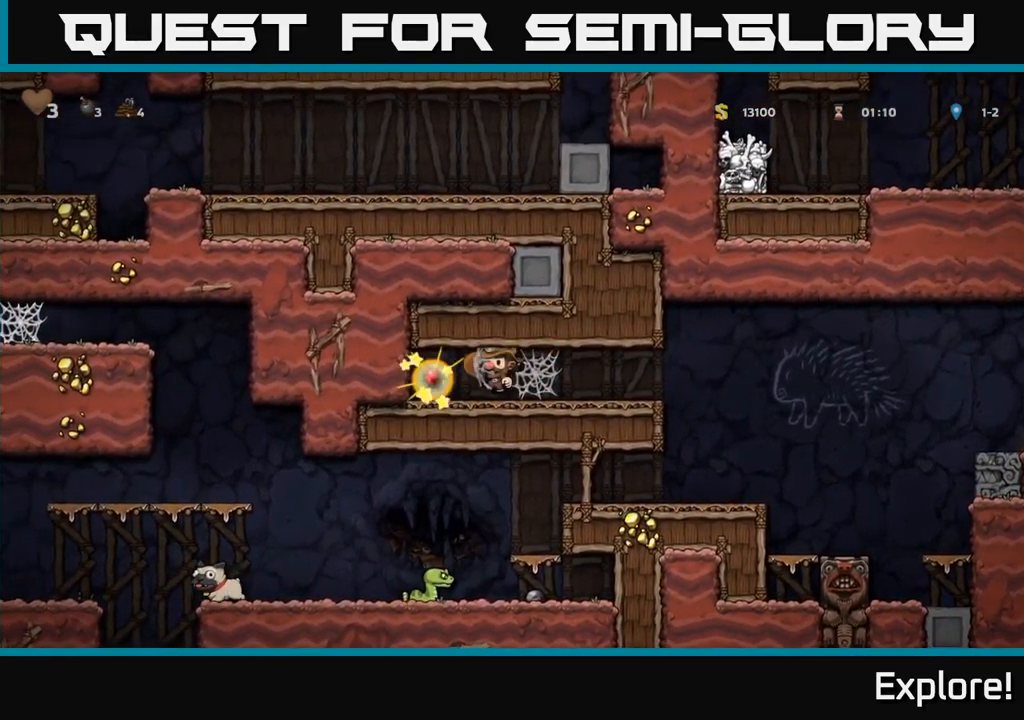
{"buttons": ["DPAD_RIGHT"], "right_stick": "center", "events": [[367, "DPAD_LEFT", "up"], [467, "DPAD_RIGHT", "down"]]}
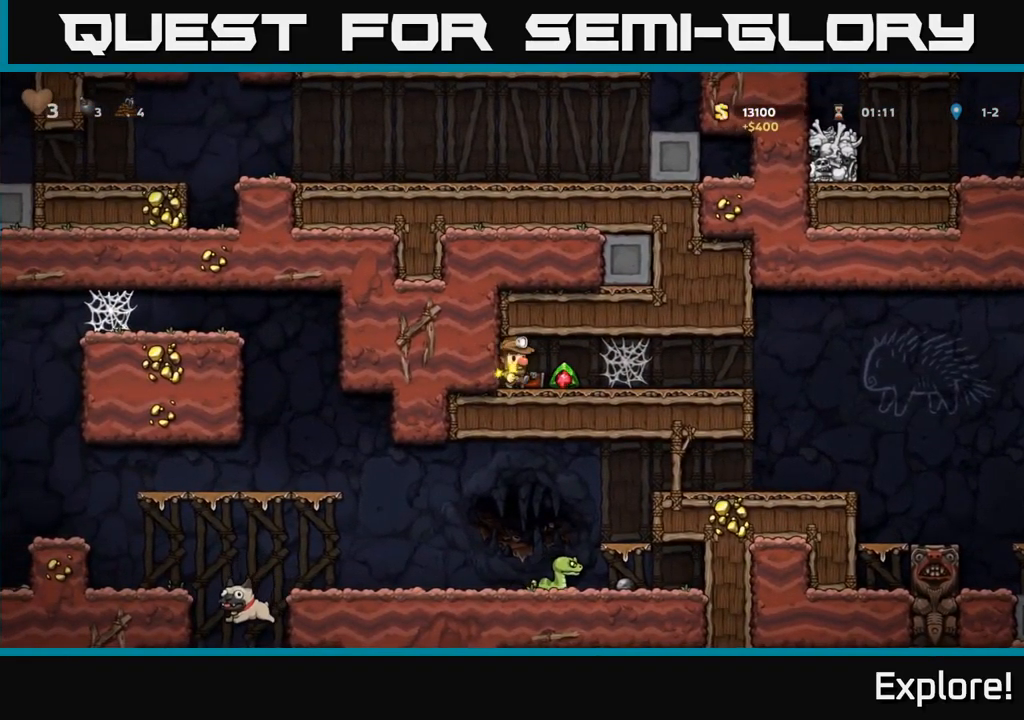
{"buttons": ["A", "DPAD_RIGHT"], "right_stick": "center", "events": [[417, "A", "down"]]}
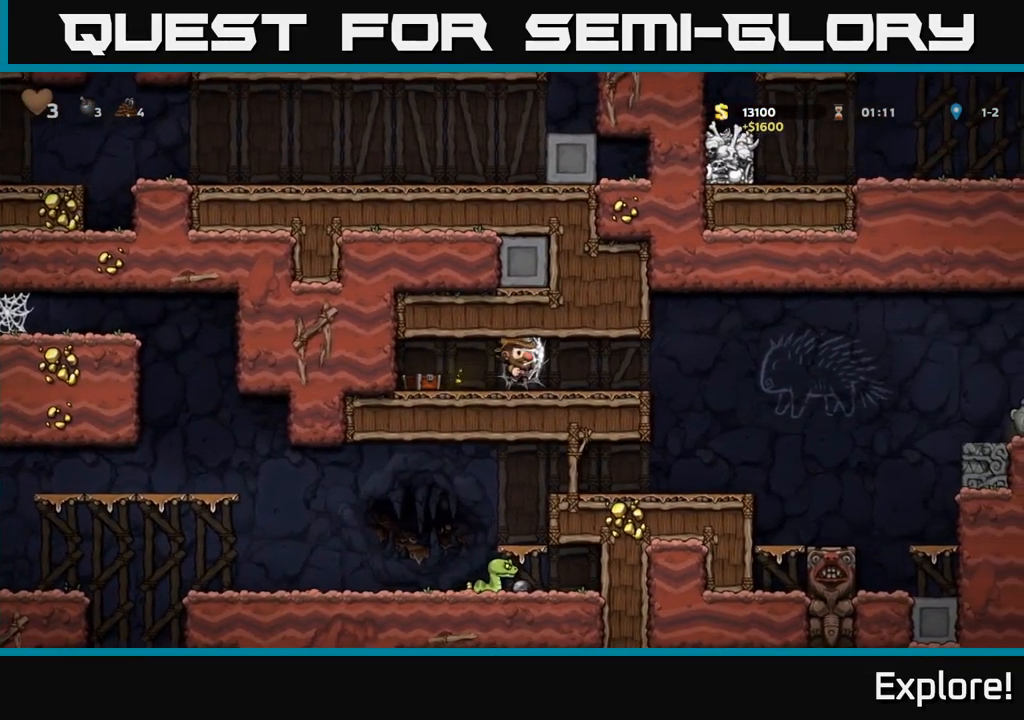
{"buttons": [], "right_stick": "center", "events": [[34, "A", "up"], [84, "A", "down"], [184, "A", "up"], [467, "DPAD_RIGHT", "up"]]}
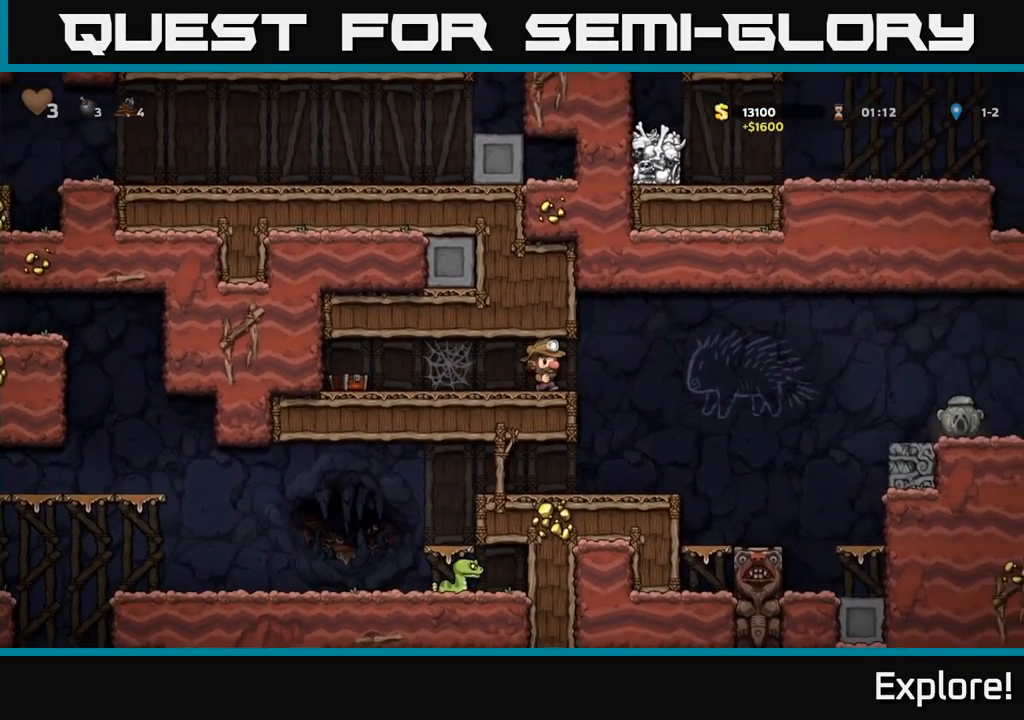
{"buttons": [], "right_stick": "center", "events": []}
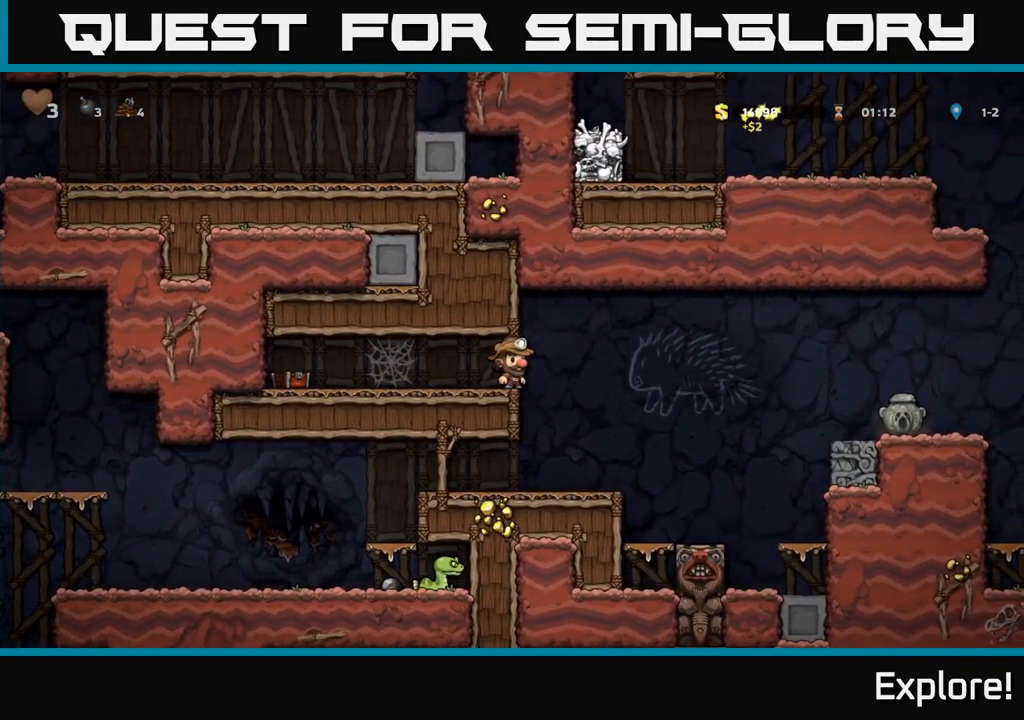
{"buttons": ["DPAD_RIGHT"], "right_stick": "center", "events": [[500, "DPAD_RIGHT", "down"]]}
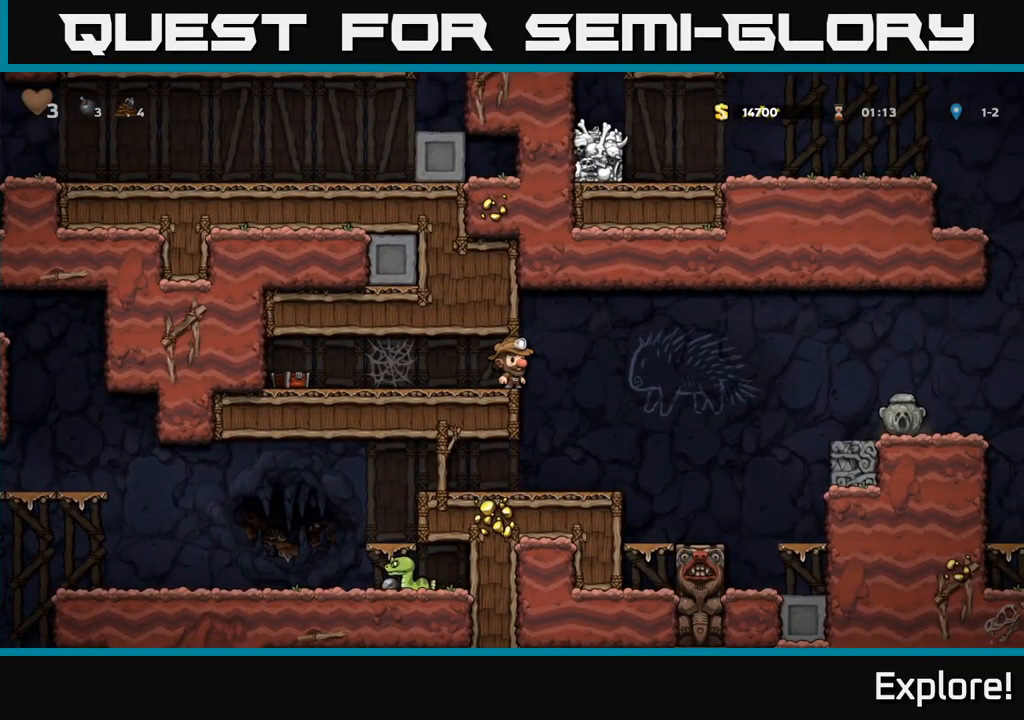
{"buttons": ["DPAD_LEFT"], "right_stick": "center", "events": [[84, "X", "down"], [234, "X", "up"], [250, "DPAD_RIGHT", "up"], [284, "DPAD_LEFT", "down"]]}
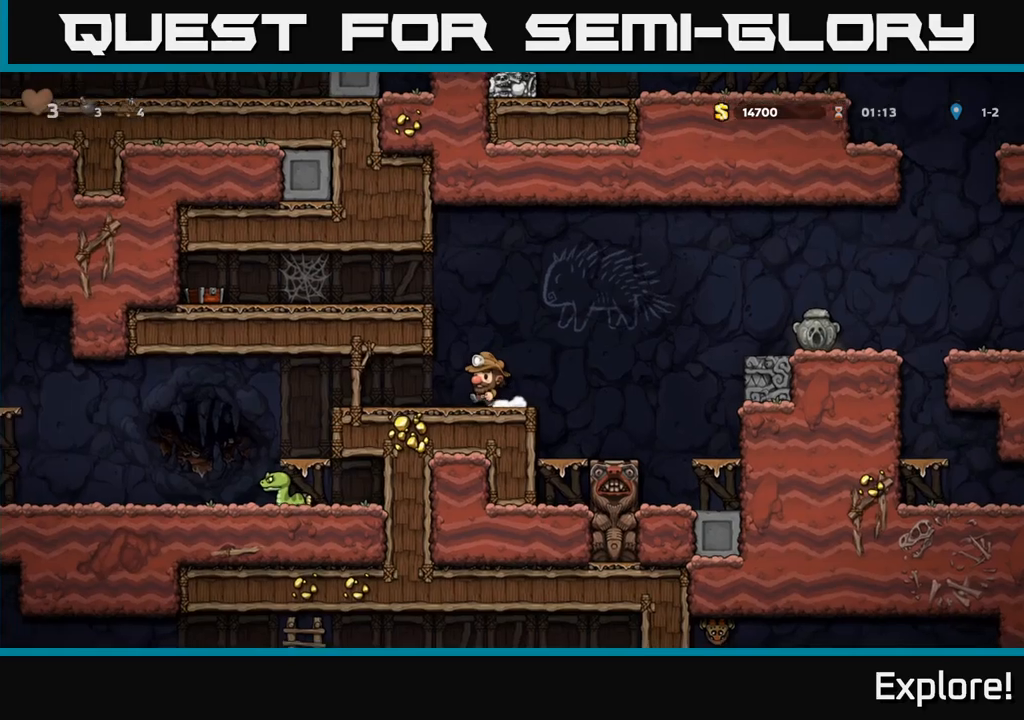
{"buttons": [], "right_stick": "center", "events": [[33, "DPAD_LEFT", "up"], [50, "A", "down"], [100, "DPAD_RIGHT", "down"], [216, "A", "up"], [250, "DPAD_RIGHT", "up"]]}
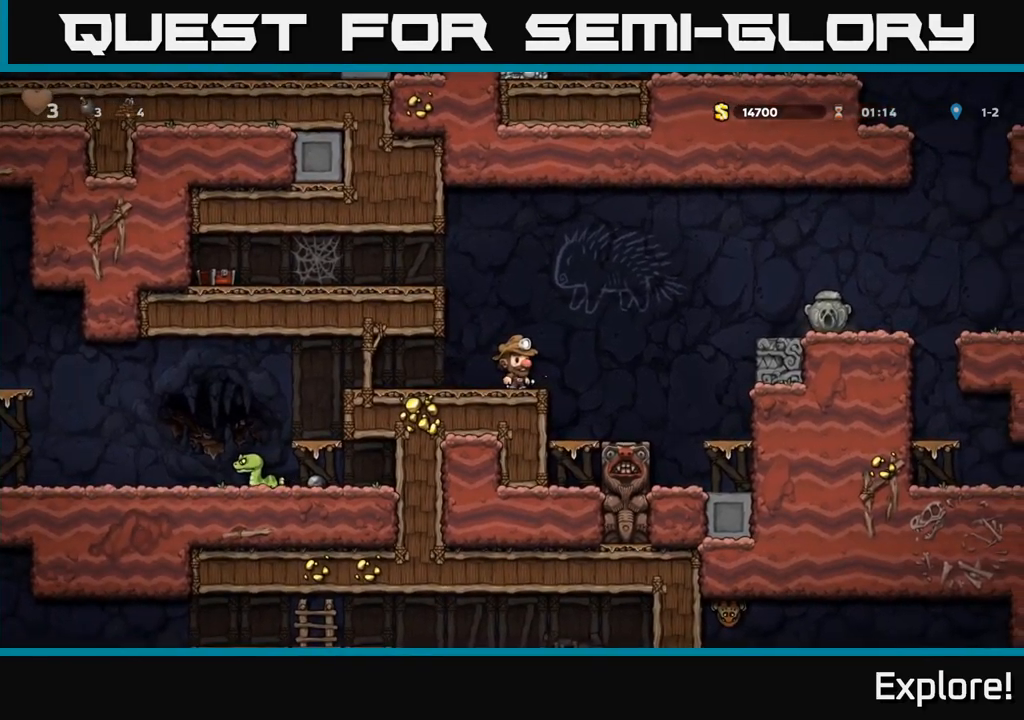
{"buttons": ["A", "DPAD_RIGHT"], "right_stick": "center", "events": [[133, "DPAD_RIGHT", "down"], [200, "A", "down"]]}
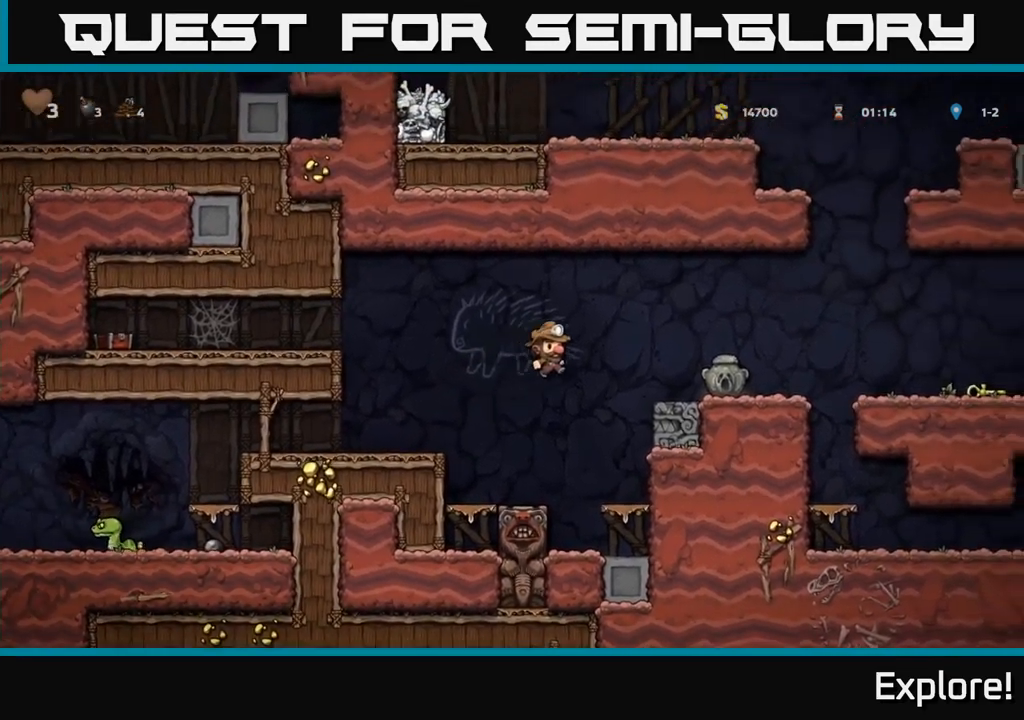
{"buttons": [], "right_stick": "center", "events": [[83, "A", "up"], [316, "DPAD_RIGHT", "up"]]}
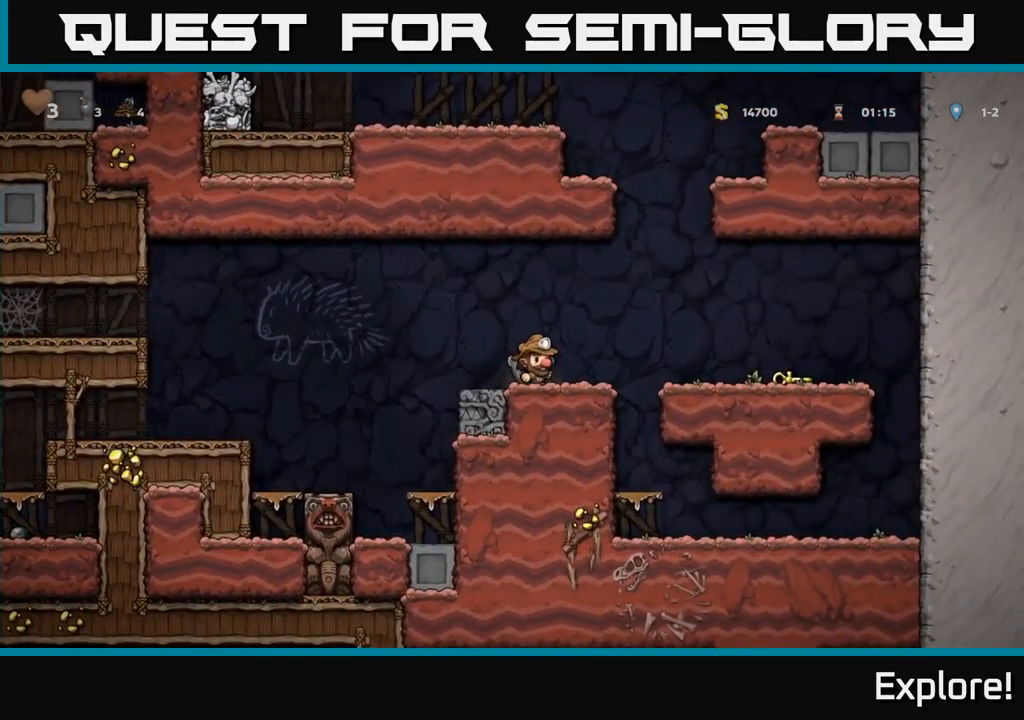
{"buttons": ["A", "DPAD_RIGHT"], "right_stick": "center", "events": [[350, "DPAD_RIGHT", "down"], [416, "A", "down"]]}
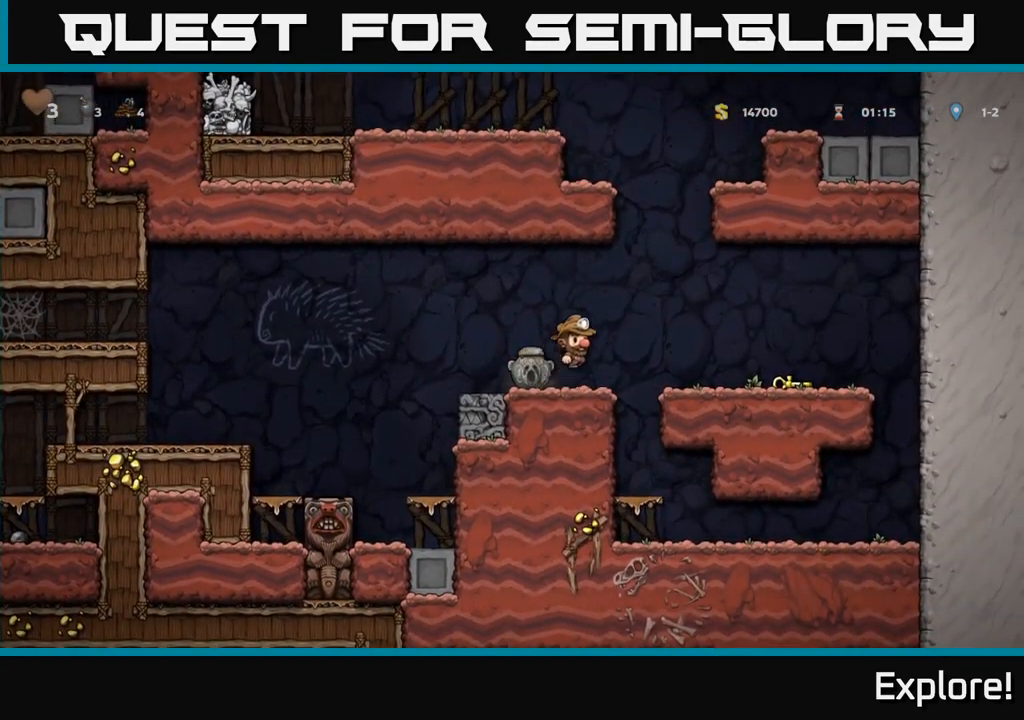
{"buttons": ["X", "DPAD_DOWN"], "right_stick": "center", "events": [[16, "A", "up"], [416, "DPAD_DOWN", "down"], [450, "DPAD_RIGHT", "up"], [500, "X", "down"]]}
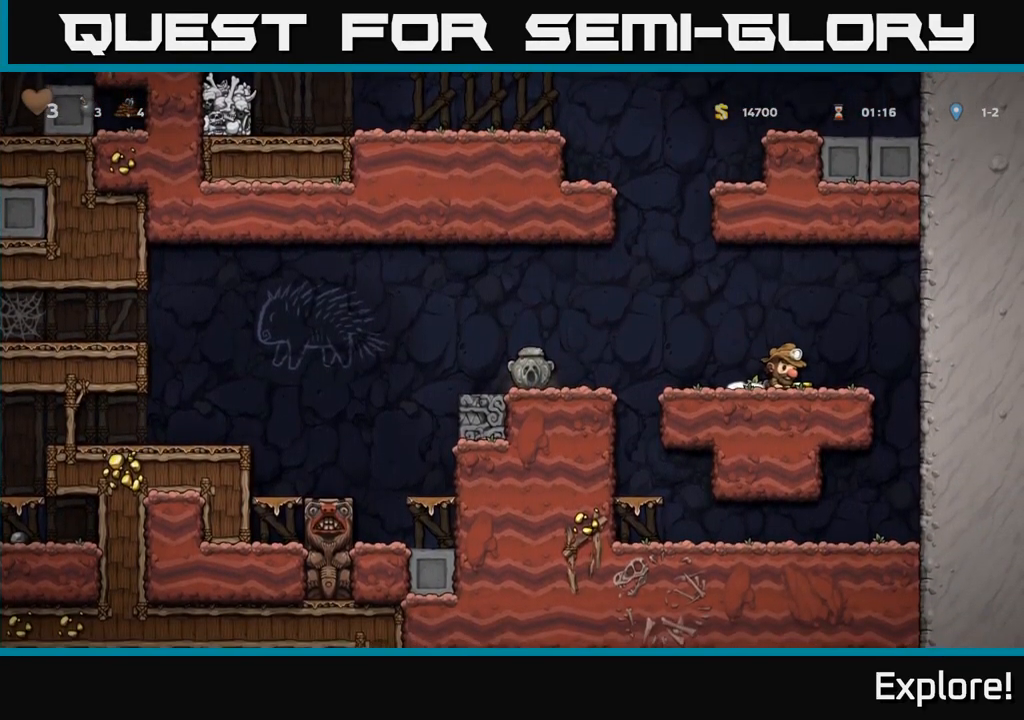
{"buttons": ["DPAD_LEFT"], "right_stick": "center", "events": [[33, "DPAD_LEFT", "down"], [83, "DPAD_DOWN", "up"], [100, "X", "up"], [183, "A", "down"], [300, "A", "up"]]}
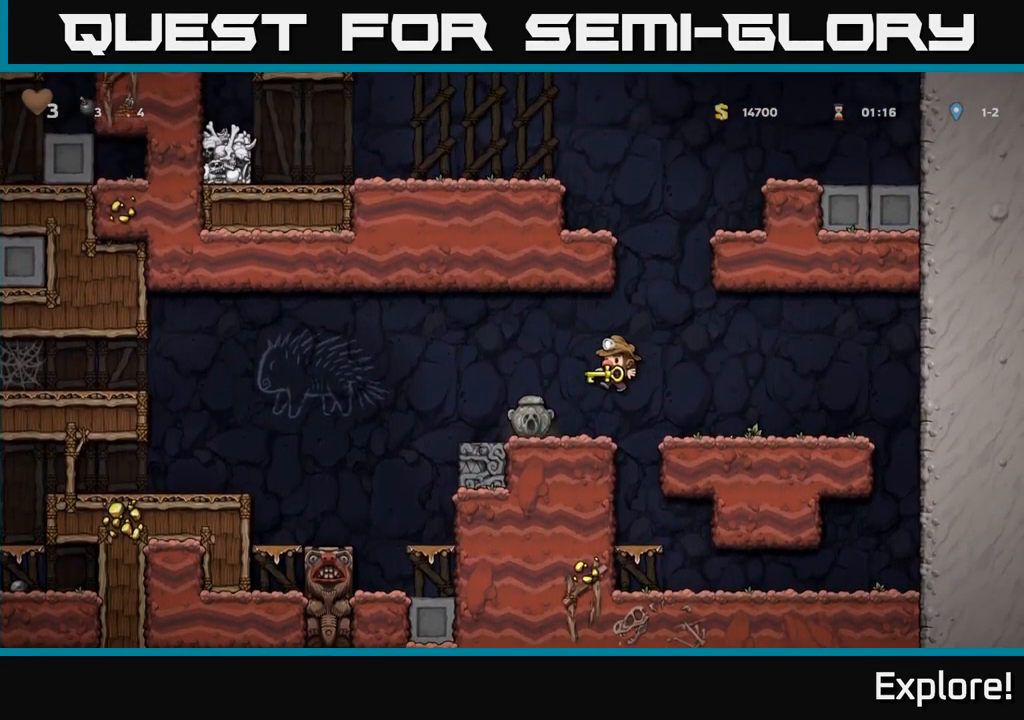
{"buttons": ["DPAD_LEFT"], "right_stick": "center", "events": [[266, "A", "down"], [450, "A", "up"]]}
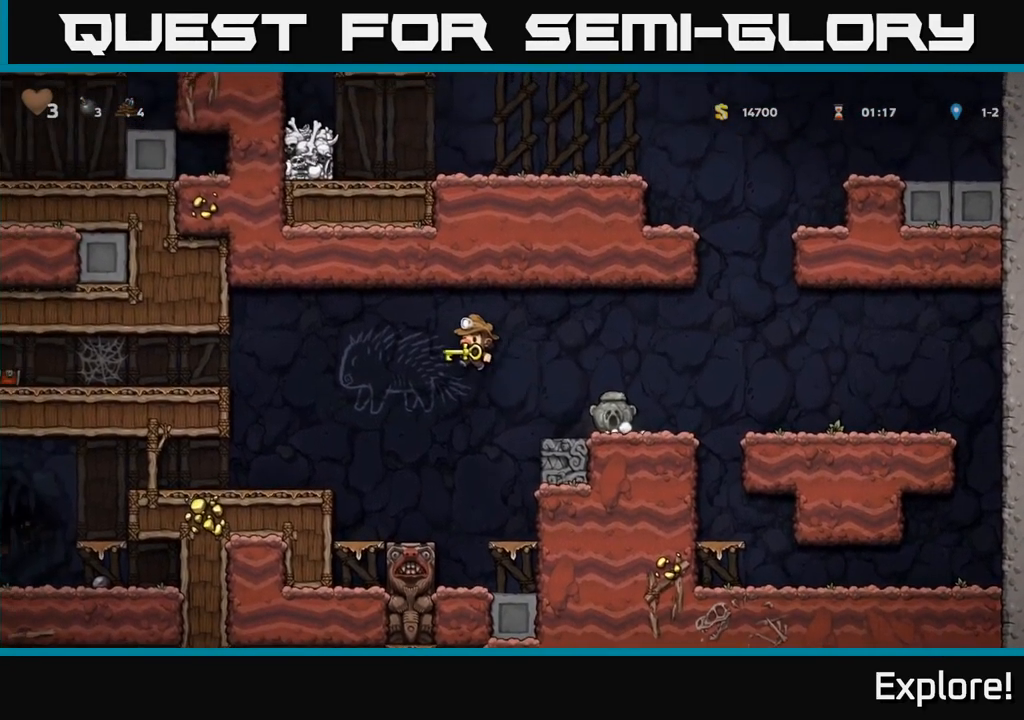
{"buttons": ["DPAD_LEFT"], "right_stick": "center", "events": []}
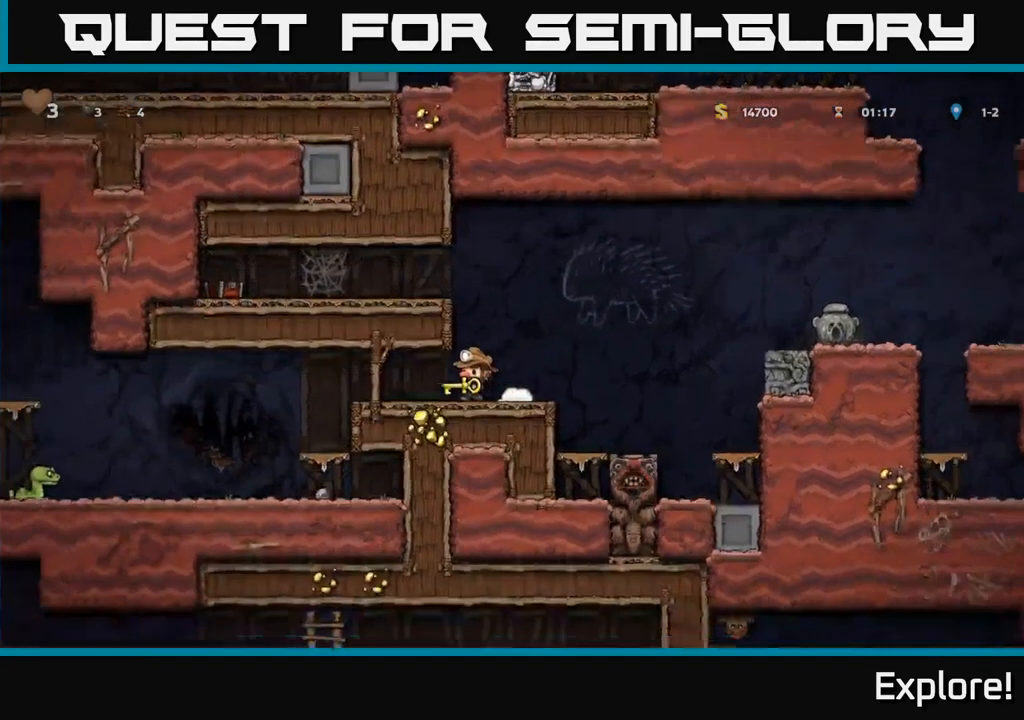
{"buttons": [], "right_stick": "center", "events": [[466, "DPAD_LEFT", "up"]]}
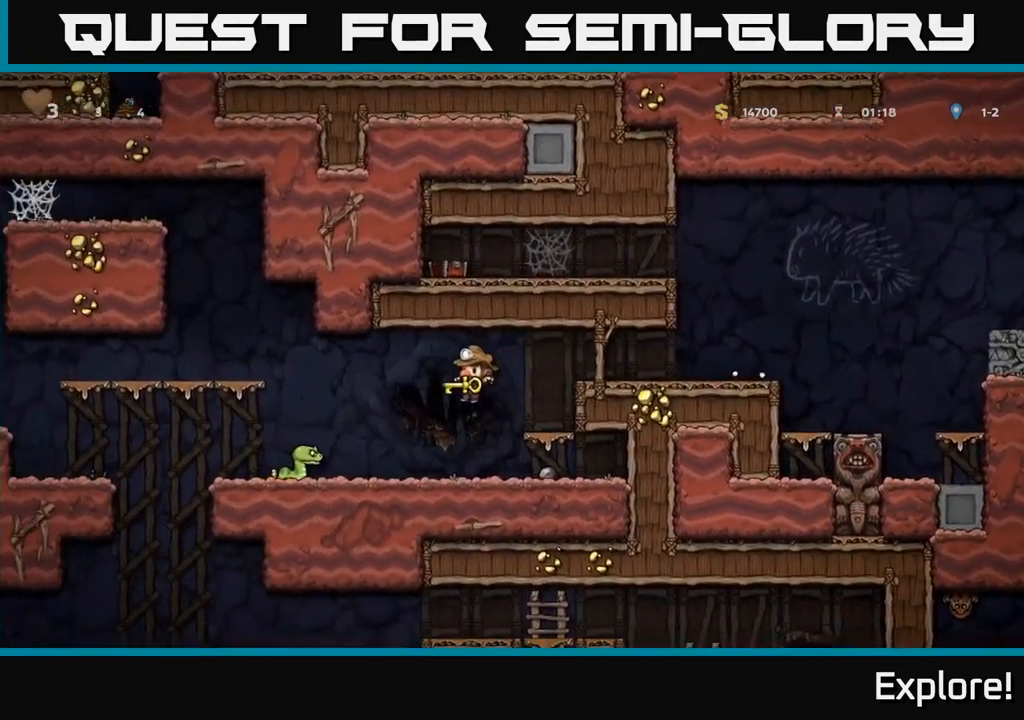
{"buttons": [], "right_stick": "center", "events": [[300, "X", "down"], [350, "X", "up"]]}
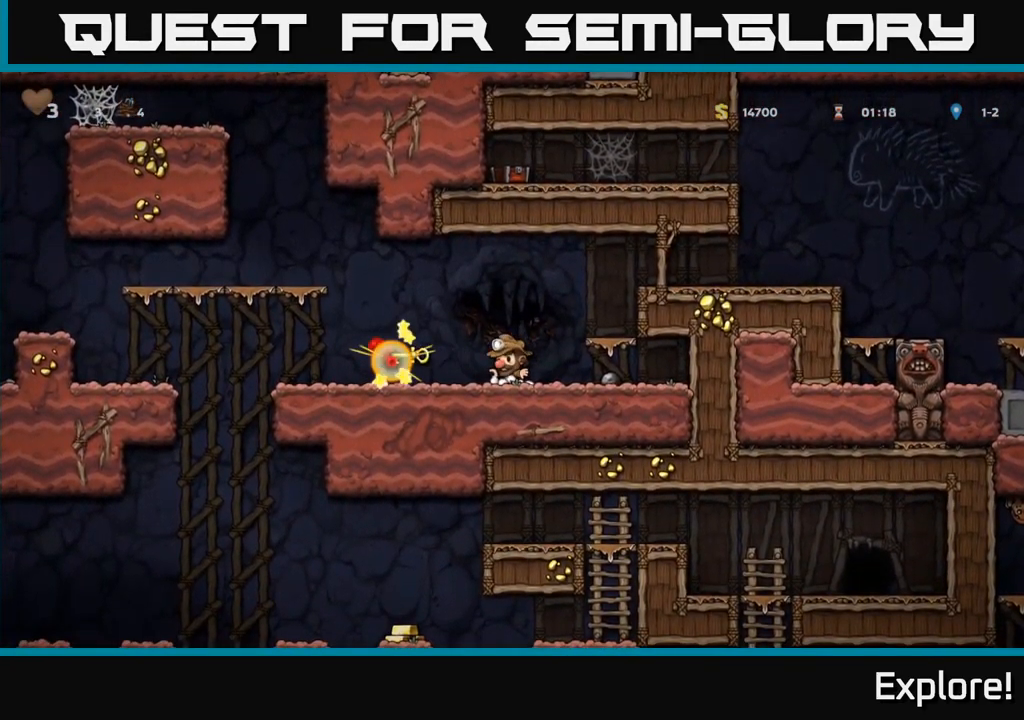
{"buttons": ["DPAD_LEFT"], "right_stick": "center", "events": [[416, "DPAD_LEFT", "down"]]}
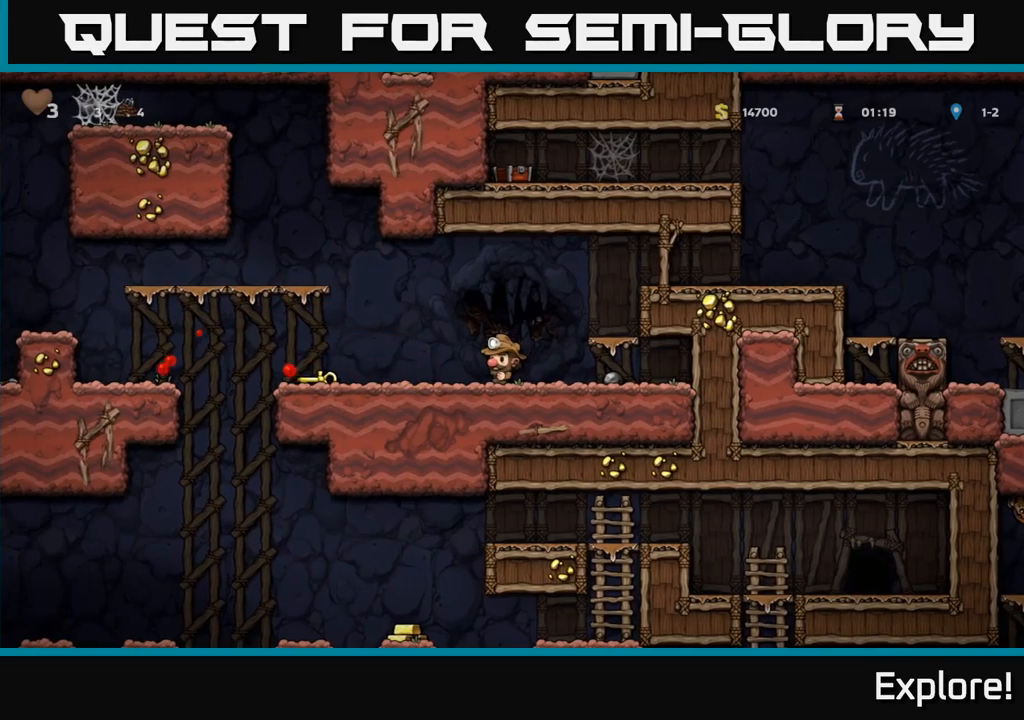
{"buttons": [], "right_stick": "center", "events": [[283, "DPAD_LEFT", "up"], [350, "X", "down"], [433, "X", "up"]]}
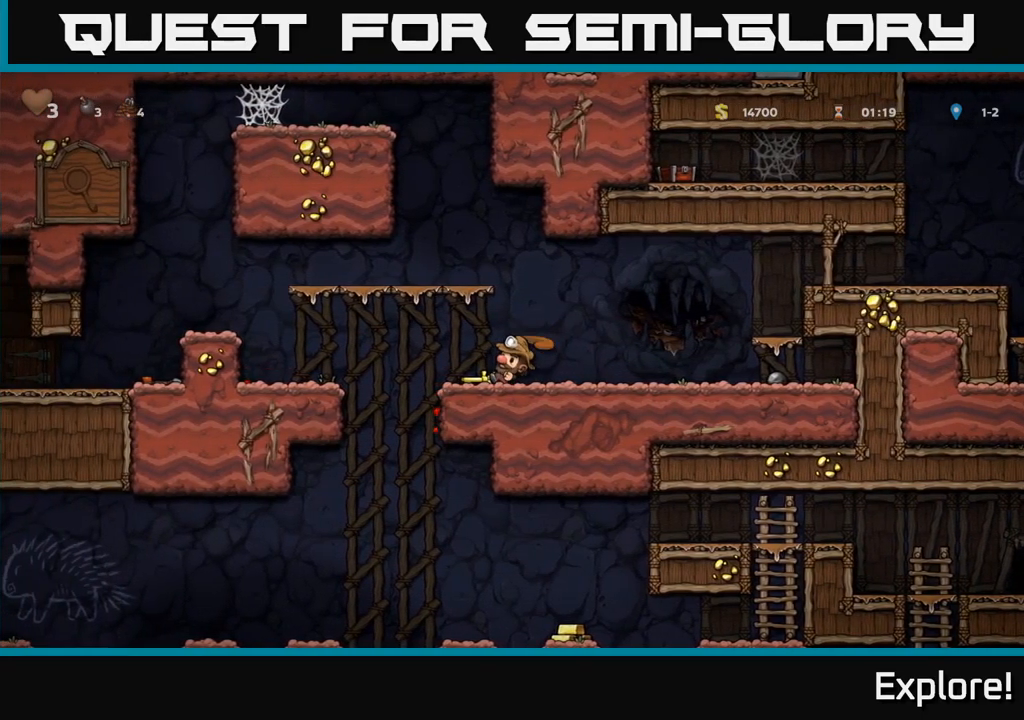
{"buttons": [], "right_stick": "center", "events": []}
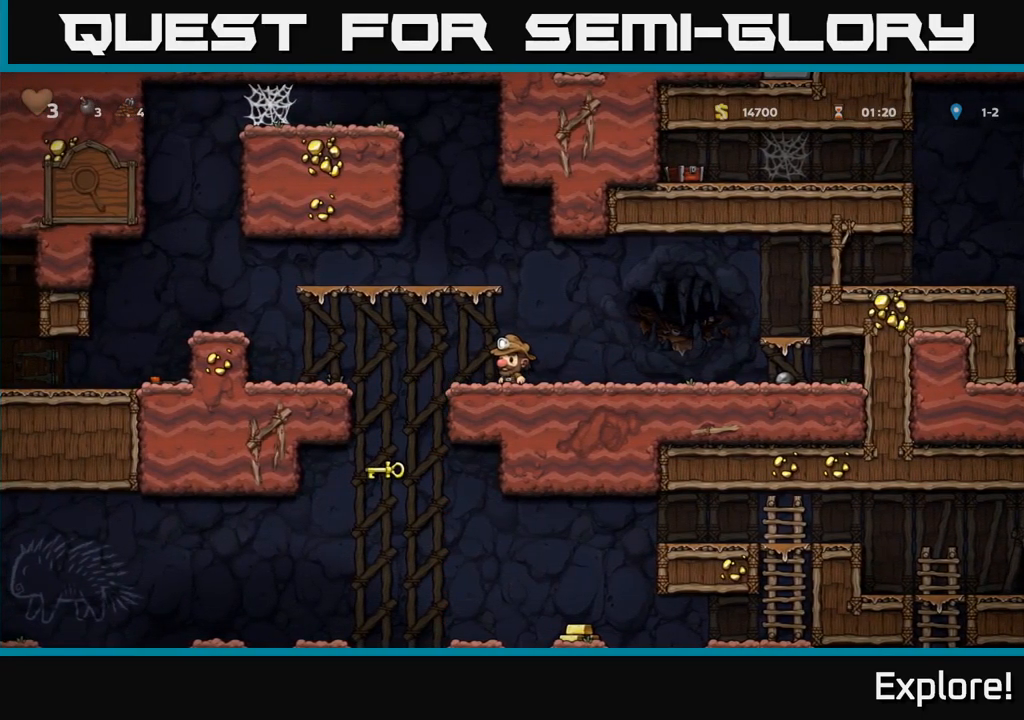
{"buttons": [], "right_stick": "center", "events": [[50, "DPAD_LEFT", "down"], [200, "A", "down"], [283, "A", "up"], [500, "DPAD_LEFT", "up"]]}
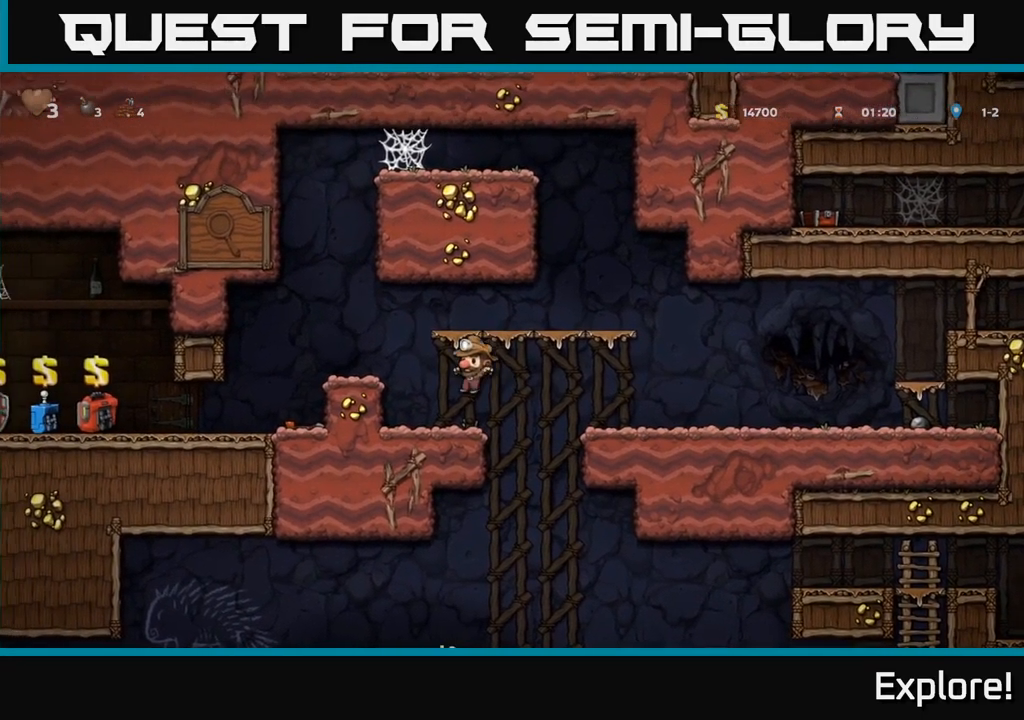
{"buttons": ["DPAD_LEFT"], "right_stick": "center", "events": [[300, "A", "down"], [317, "DPAD_LEFT", "down"], [433, "A", "up"]]}
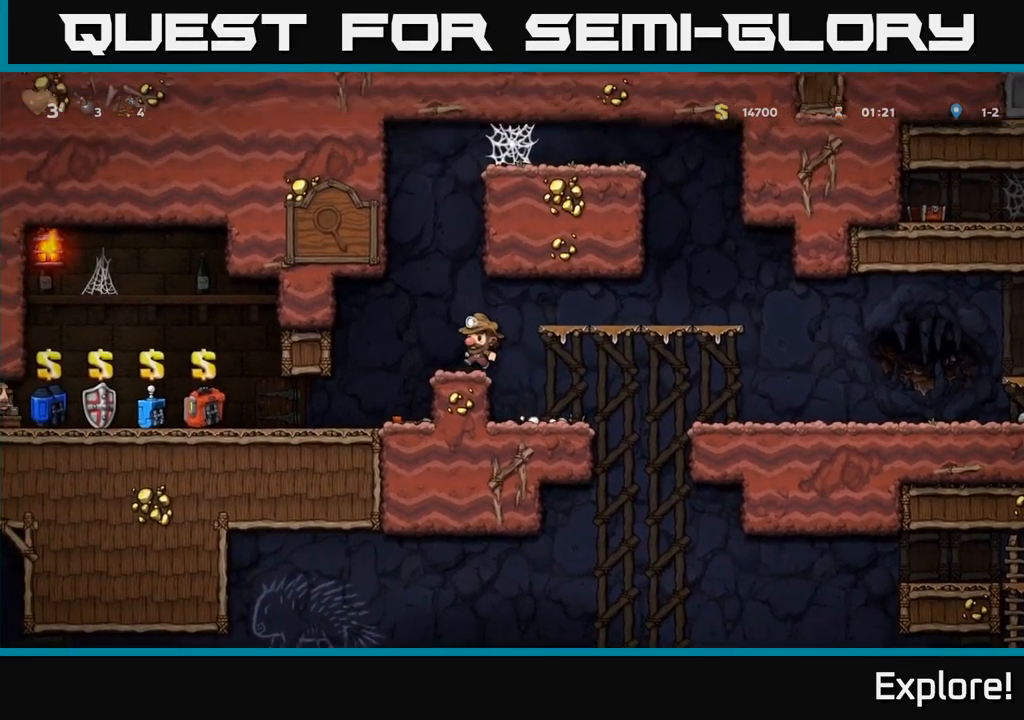
{"buttons": ["A", "DPAD_RIGHT"], "right_stick": "center", "events": [[83, "DPAD_LEFT", "up"], [417, "A", "down"], [467, "DPAD_RIGHT", "down"]]}
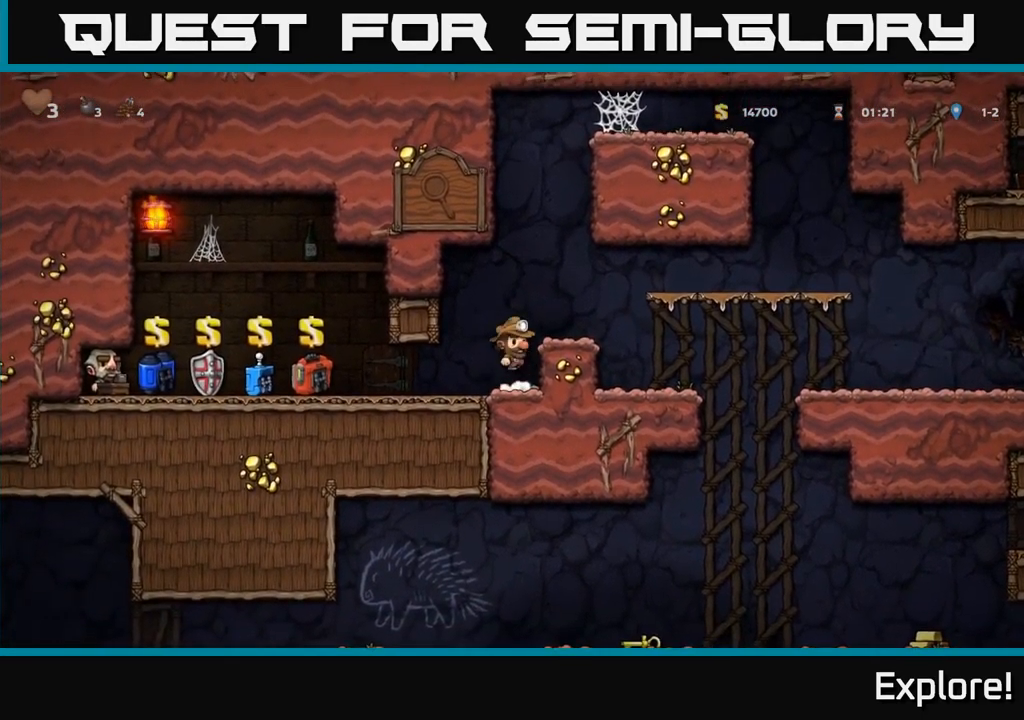
{"buttons": ["A", "DPAD_RIGHT"], "right_stick": "center", "events": [[50, "A", "up"], [100, "DPAD_RIGHT", "up"], [300, "DPAD_RIGHT", "down"], [350, "A", "down"]]}
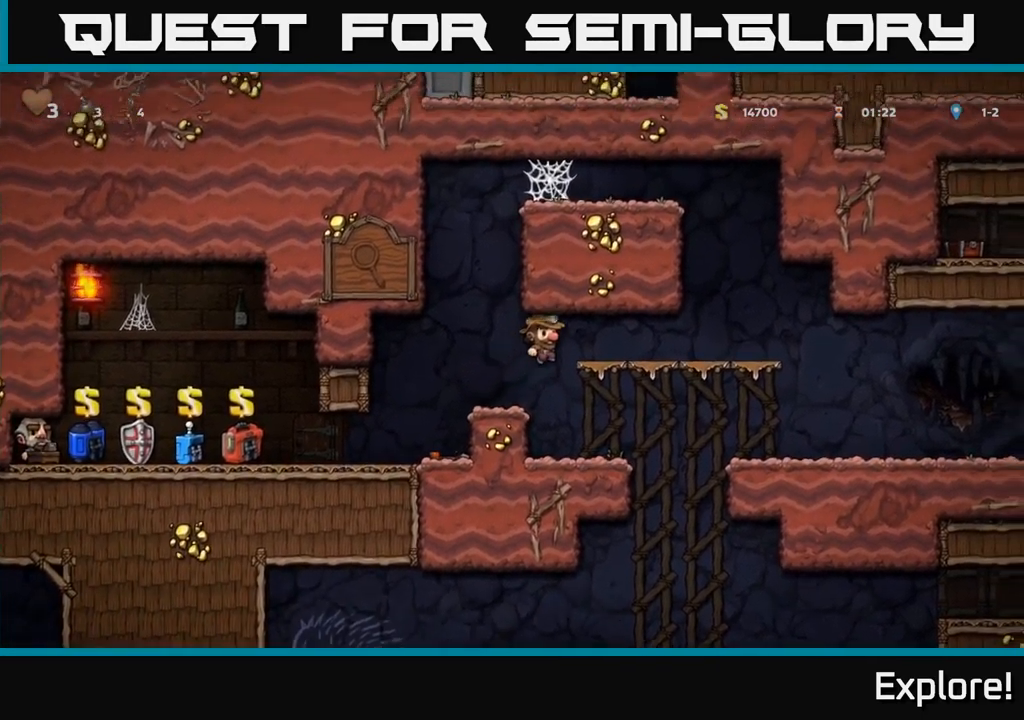
{"buttons": ["DPAD_RIGHT"], "right_stick": "center", "events": [[17, "A", "up"]]}
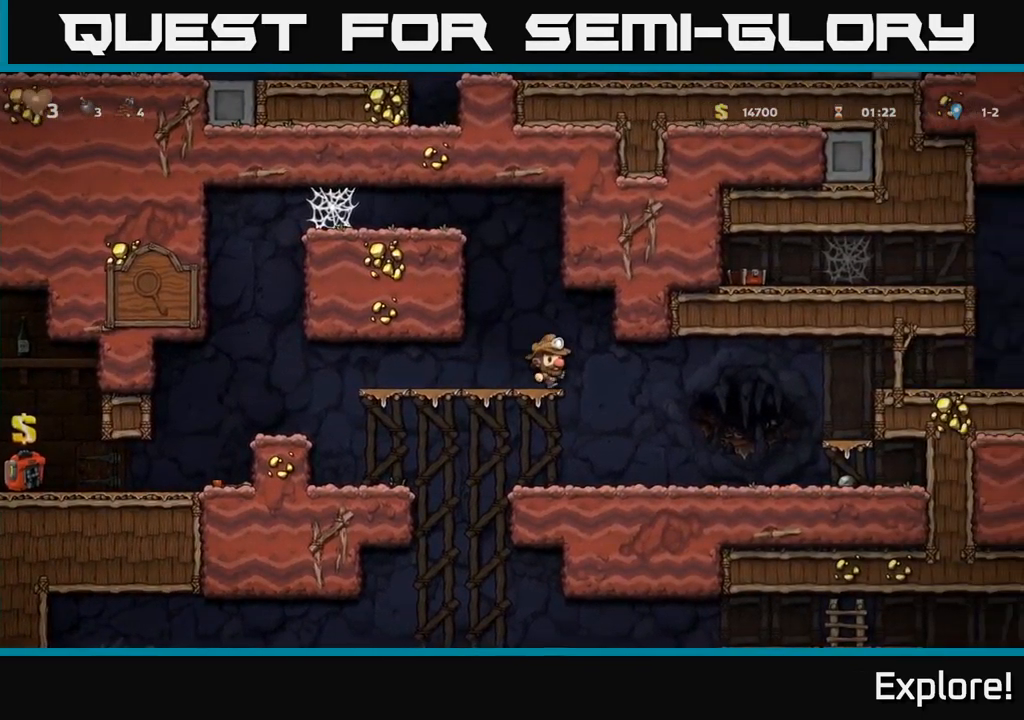
{"buttons": ["DPAD_RIGHT"], "right_stick": "center", "events": [[133, "DPAD_RIGHT", "up"], [350, "DPAD_RIGHT", "down"]]}